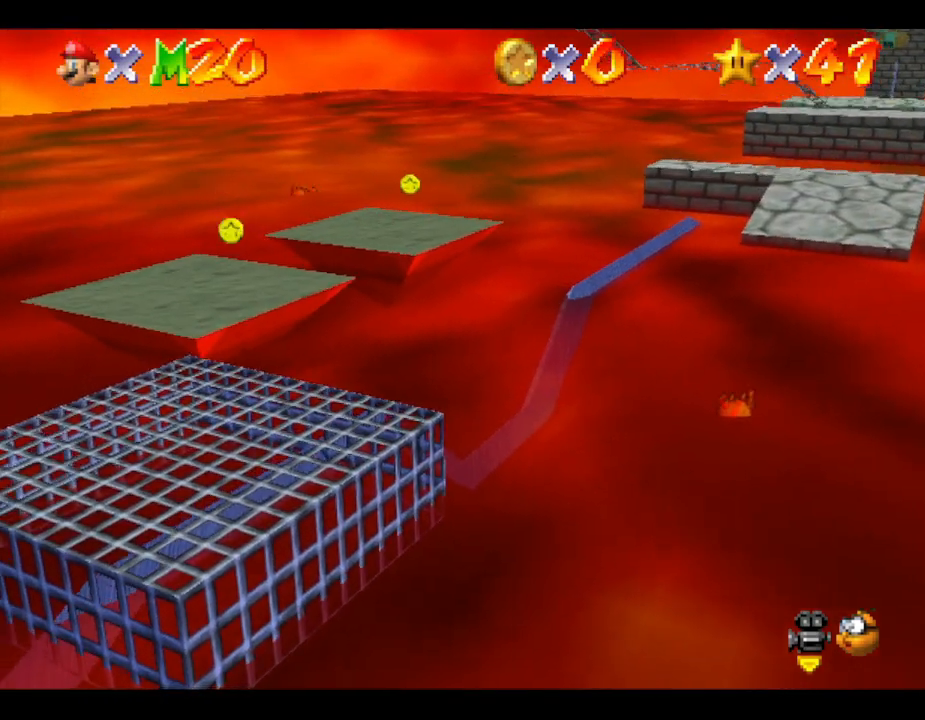
Gameplay with a controller (Nintendo layout); each line is a JSON object with the inputs held at the frame after it. "events" lists button and stick changes between this image and that frame as [ms after this image, input, new state], when the widget could be followed in between. Not read: L3 R3.
{"buttons": ["A"], "left_stick": "up", "events": [[217, "left_stick", "up"], [467, "A", "down"]]}
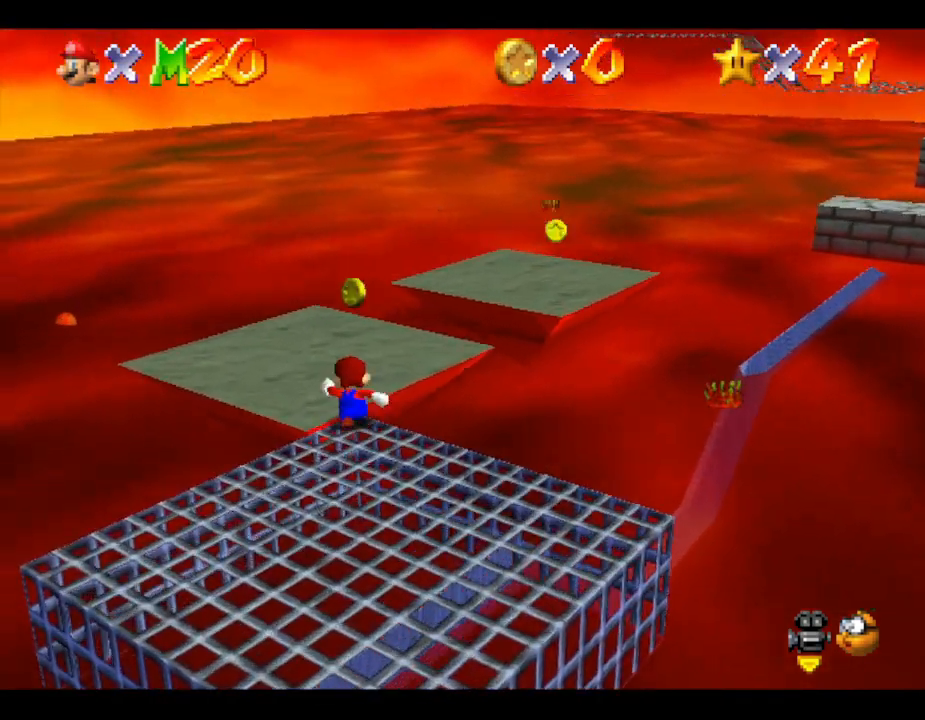
{"buttons": [], "left_stick": "down", "events": [[100, "A", "up"], [183, "left_stick", "down"]]}
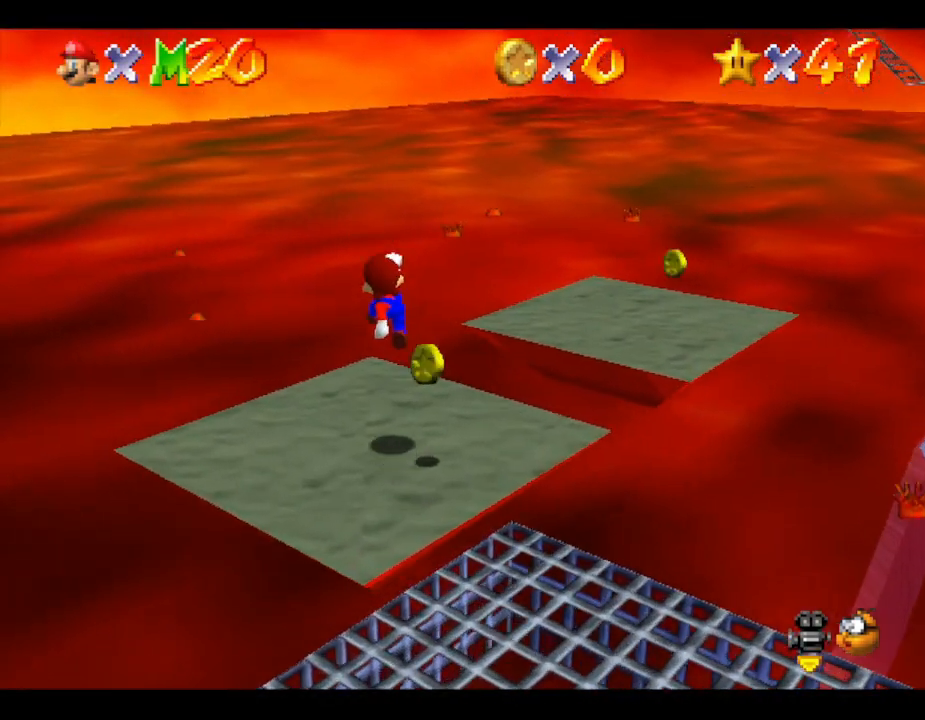
{"buttons": ["C_LEFT"], "left_stick": "center", "events": [[217, "left_stick", "center"], [317, "C_LEFT", "down"]]}
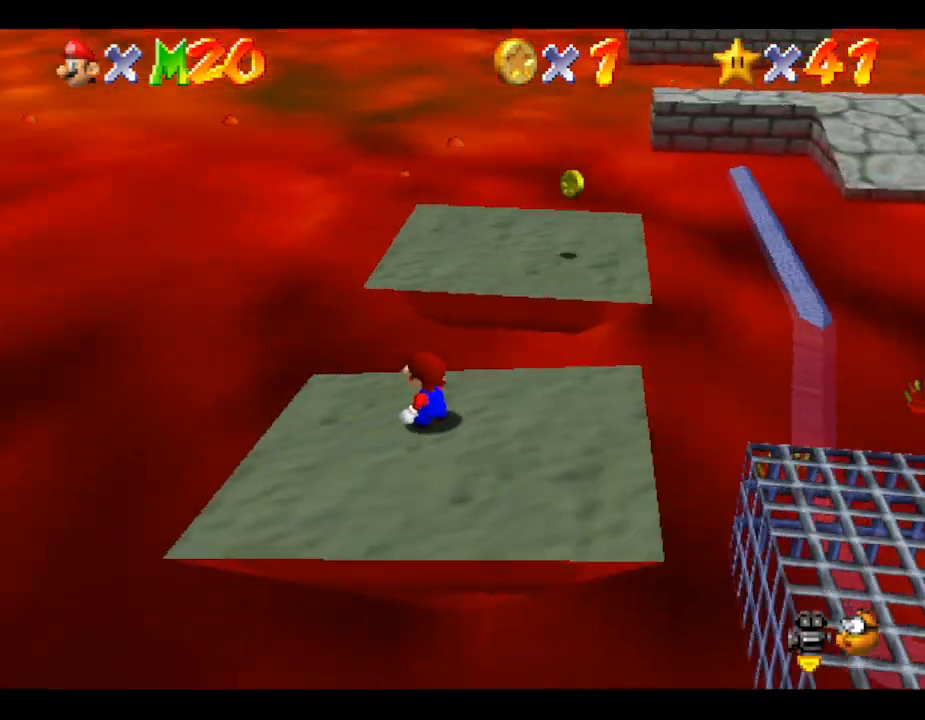
{"buttons": [], "left_stick": "up", "events": [[33, "C_LEFT", "up"], [433, "left_stick", "up"]]}
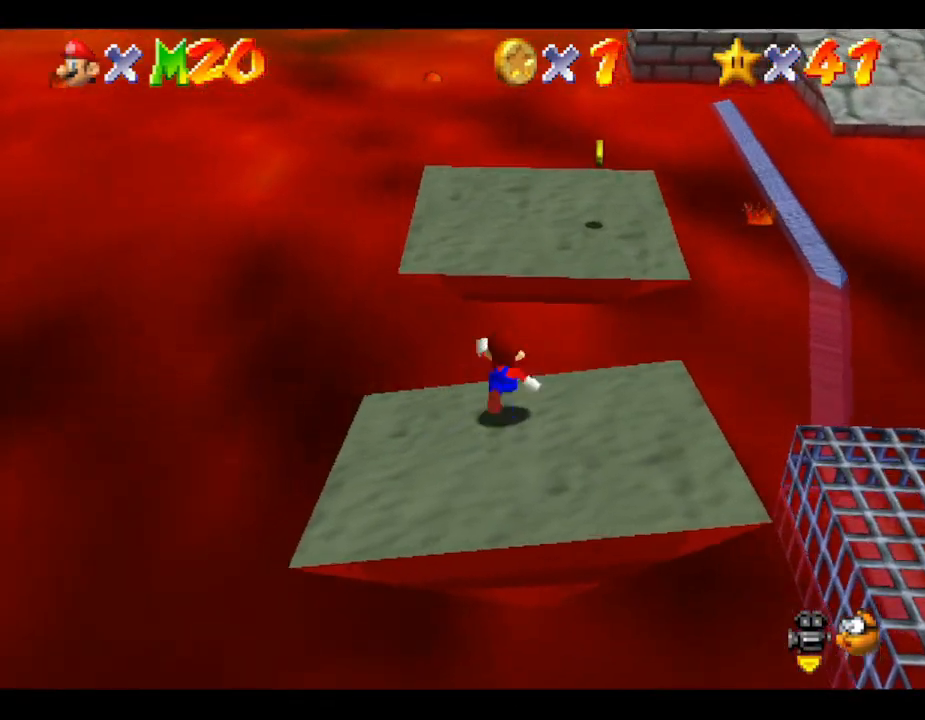
{"buttons": [], "left_stick": "down", "events": [[150, "A", "down"], [333, "A", "up"], [367, "left_stick", "down"]]}
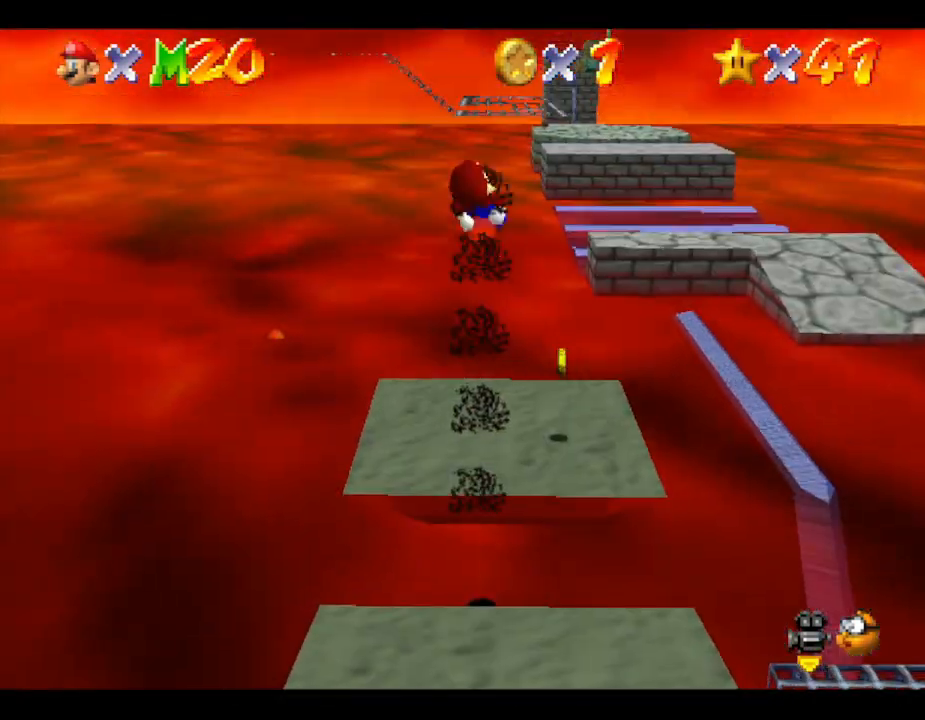
{"buttons": [], "left_stick": "center", "events": [[50, "left_stick", "center"], [117, "left_stick", "up"], [433, "left_stick", "center"]]}
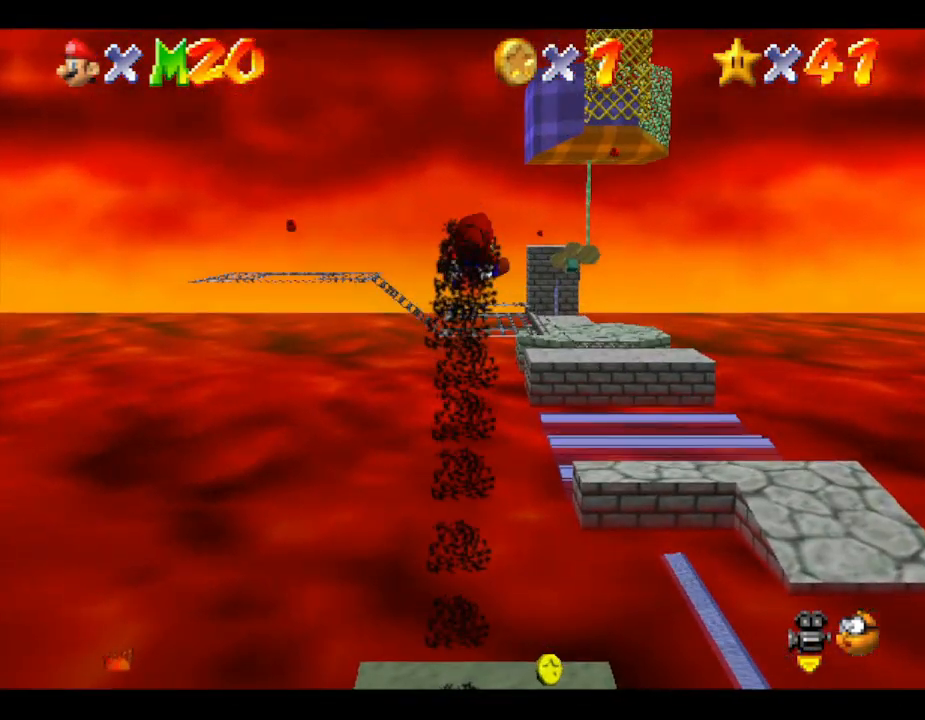
{"buttons": [], "left_stick": "center", "events": [[83, "C_LEFT", "down"], [233, "C_LEFT", "up"]]}
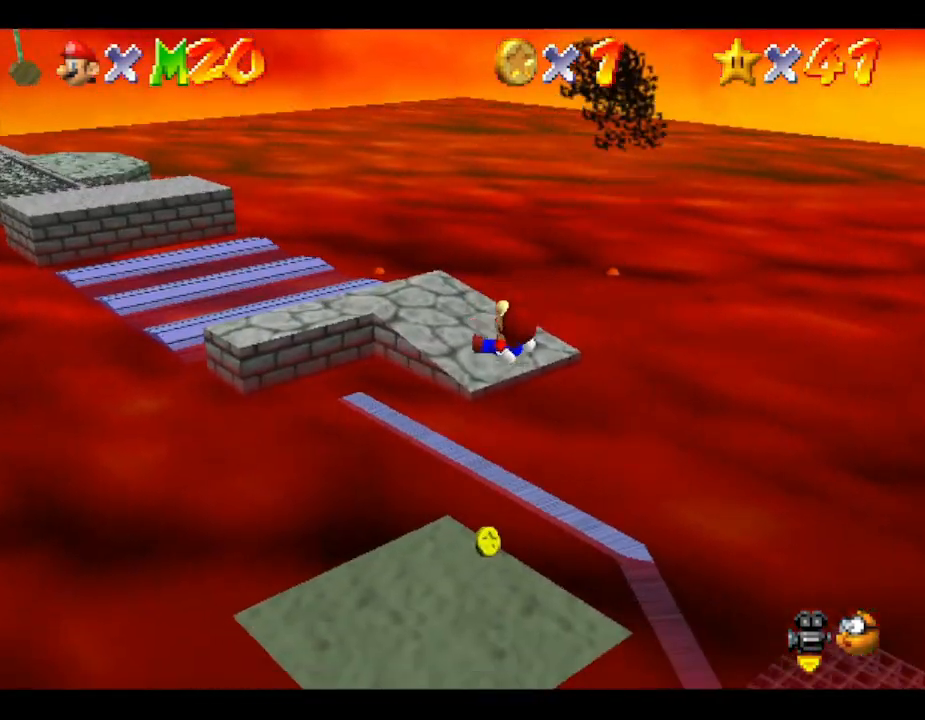
{"buttons": [], "left_stick": "center", "events": []}
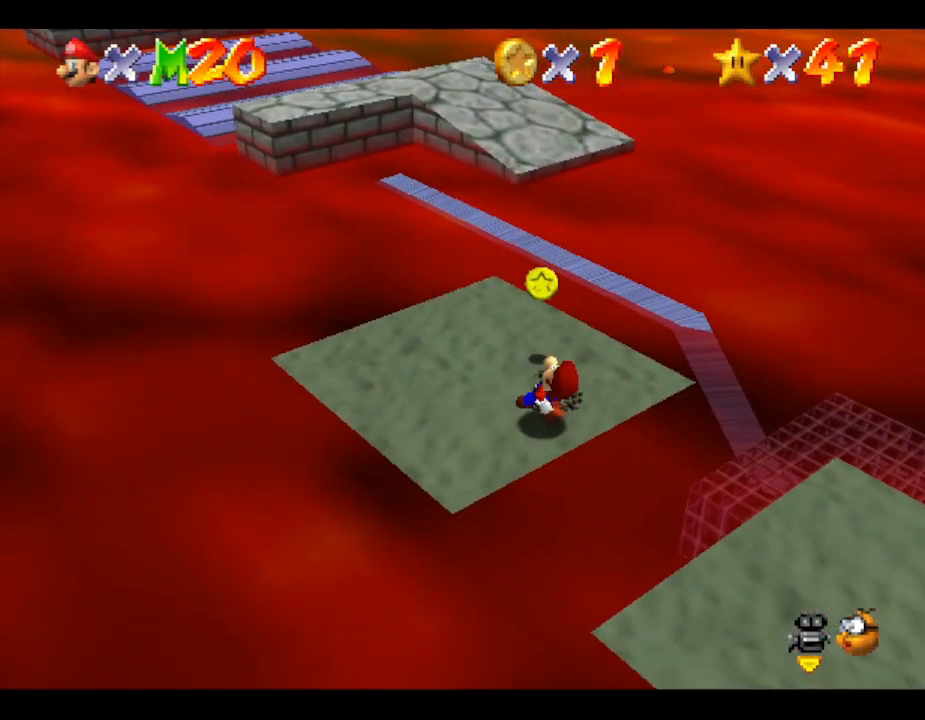
{"buttons": [], "left_stick": "center", "events": [[267, "left_stick", "left"], [450, "left_stick", "center"]]}
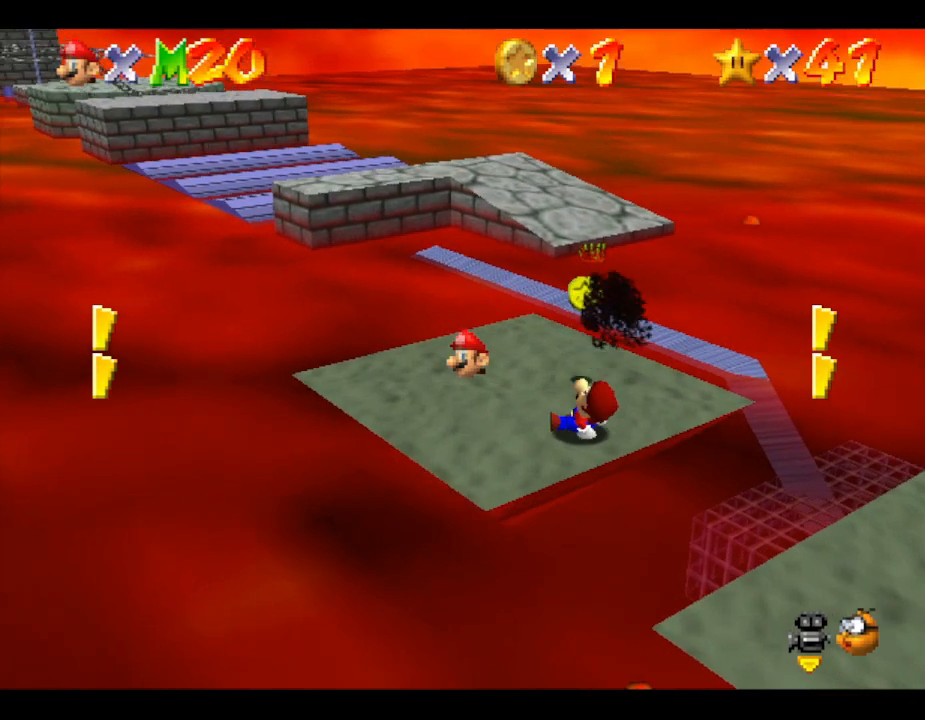
{"buttons": [], "left_stick": "center", "events": []}
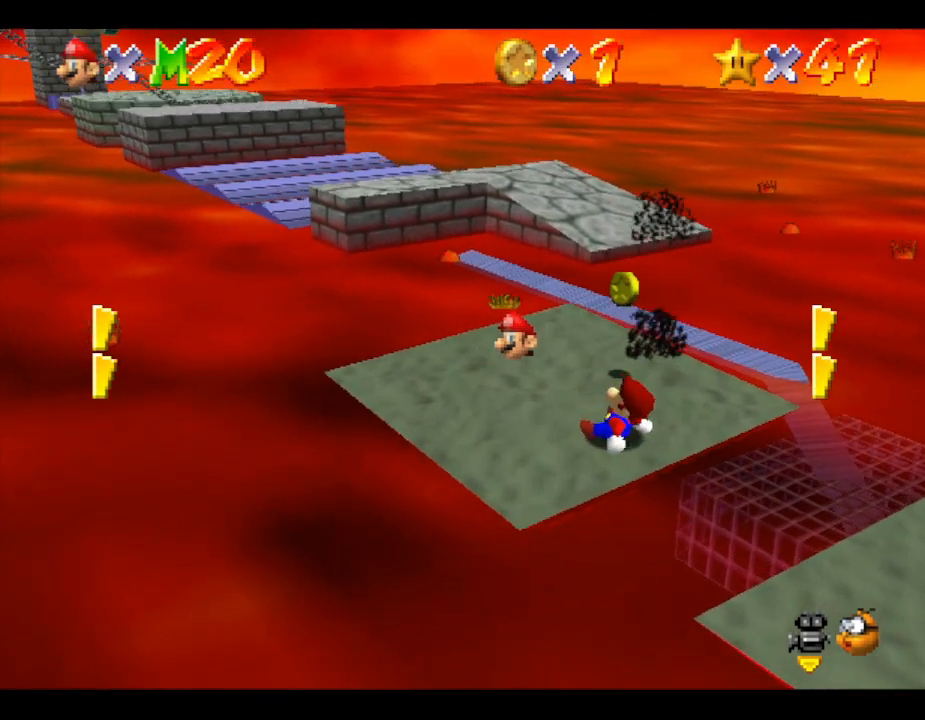
{"buttons": [], "left_stick": "center", "events": []}
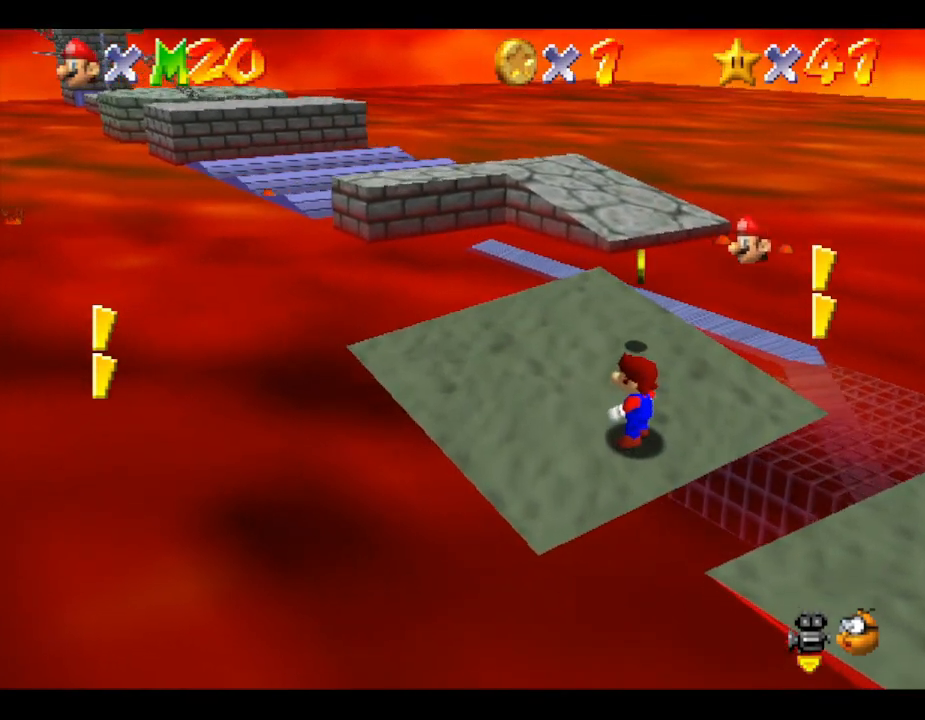
{"buttons": [], "left_stick": "up", "events": [[450, "left_stick", "up"]]}
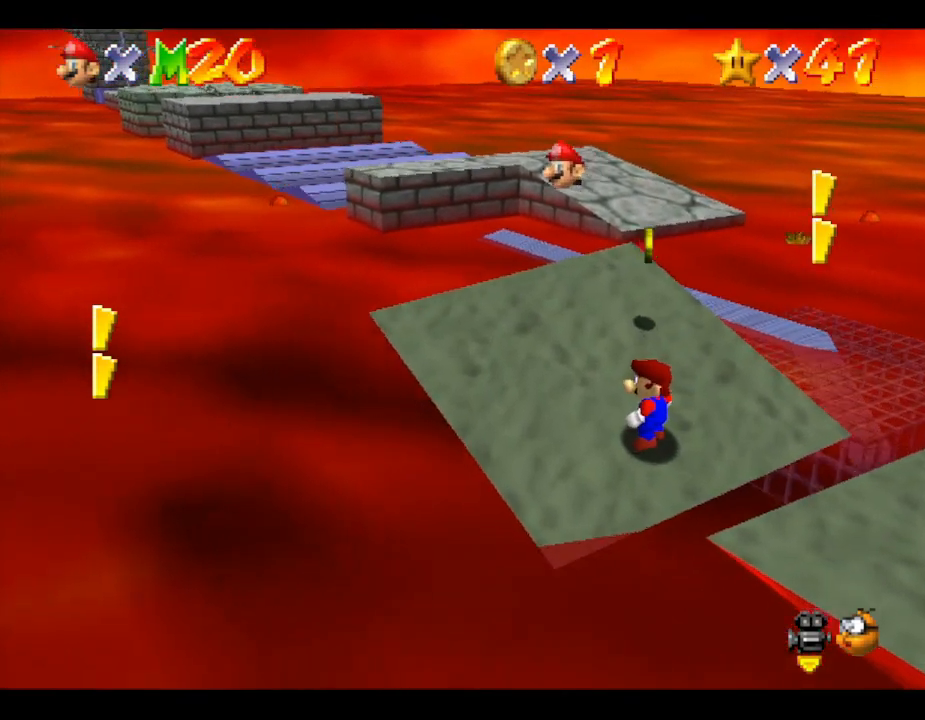
{"buttons": [], "left_stick": "center", "events": [[300, "left_stick", "center"]]}
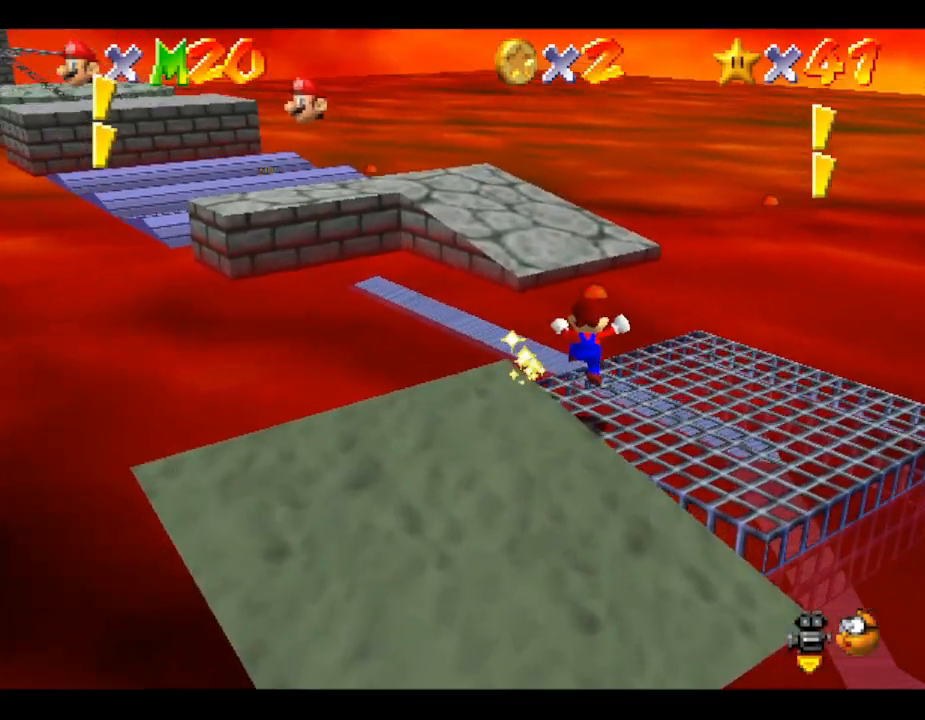
{"buttons": [], "left_stick": "center", "events": []}
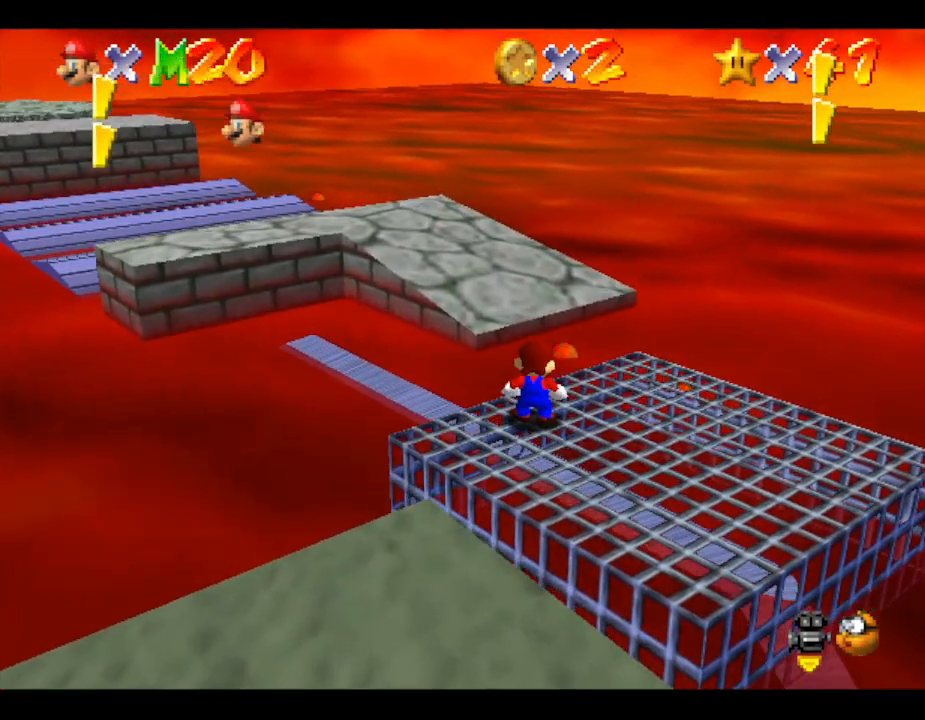
{"buttons": [], "left_stick": "center", "events": []}
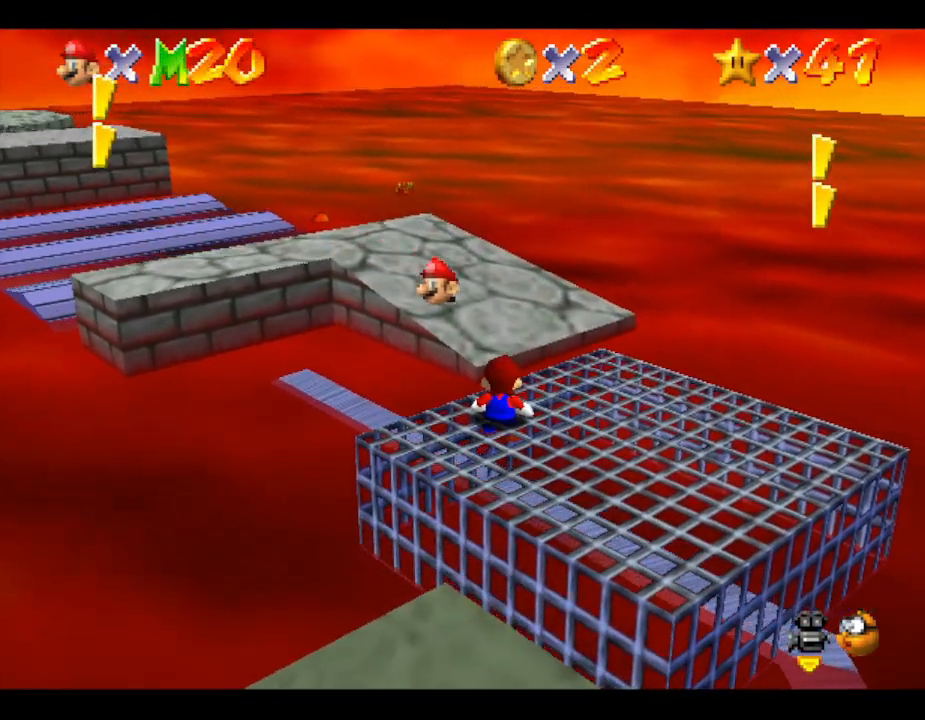
{"buttons": [], "left_stick": "center", "events": []}
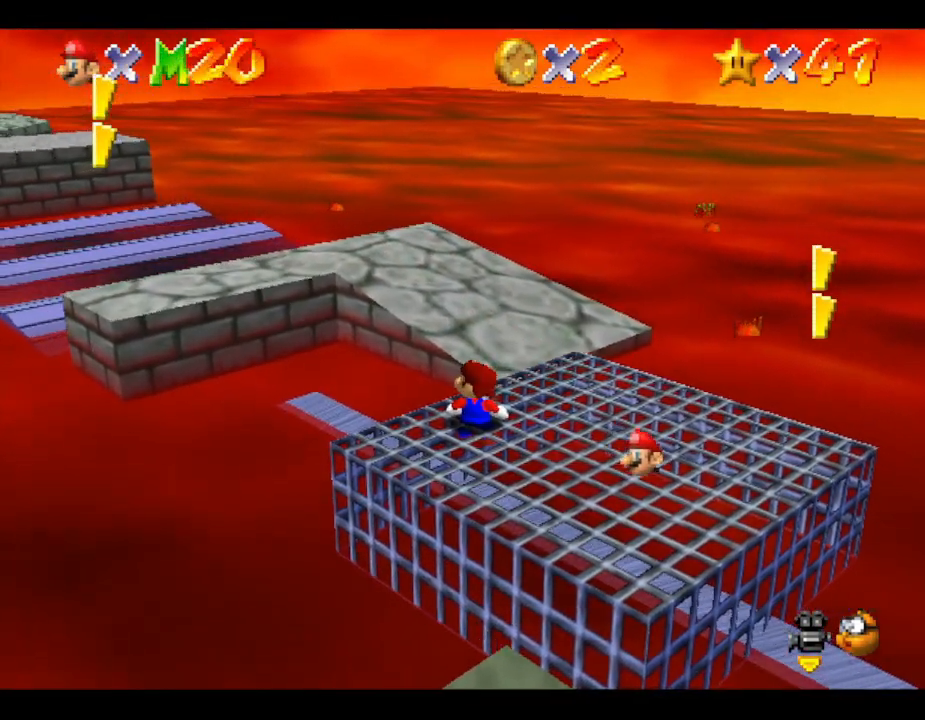
{"buttons": [], "left_stick": "center", "events": []}
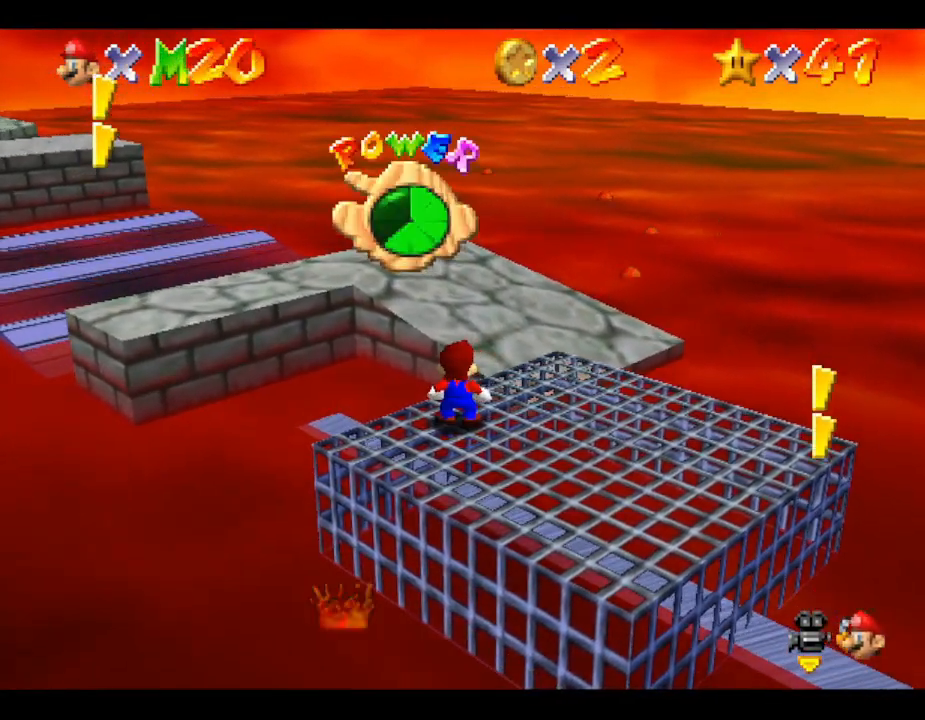
{"buttons": [], "left_stick": "up-left", "events": [[17, "left_stick", "right"], [233, "left_stick", "up-right"], [333, "left_stick", "up"], [433, "left_stick", "up-left"]]}
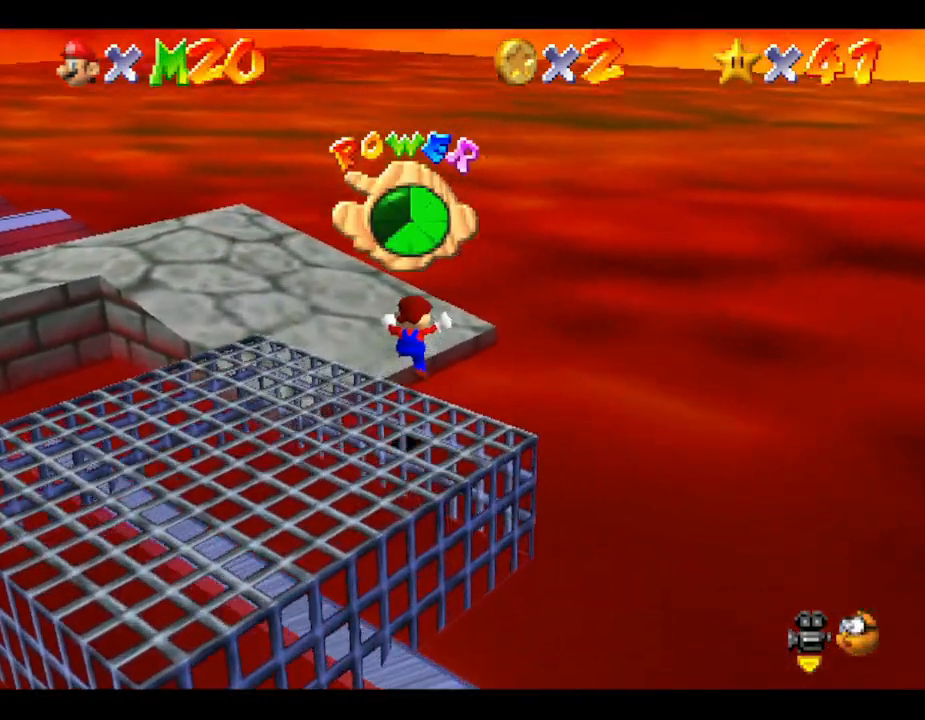
{"buttons": [], "left_stick": "left", "events": [[367, "left_stick", "left"]]}
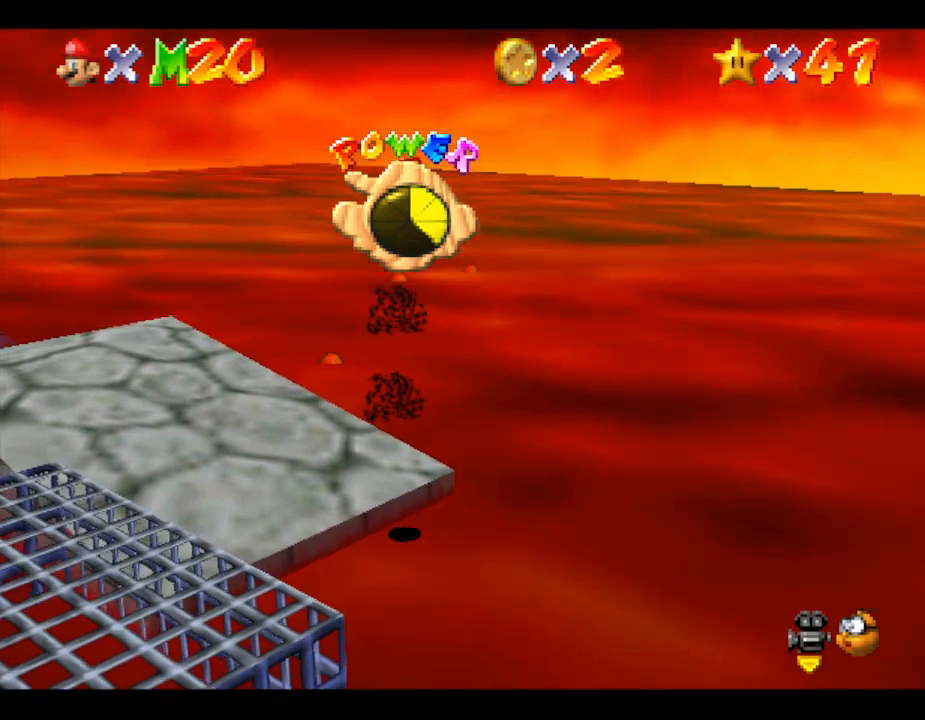
{"buttons": [], "left_stick": "center", "events": [[183, "left_stick", "up-left"], [333, "C_RIGHT", "down"], [400, "left_stick", "center"], [450, "C_RIGHT", "up"]]}
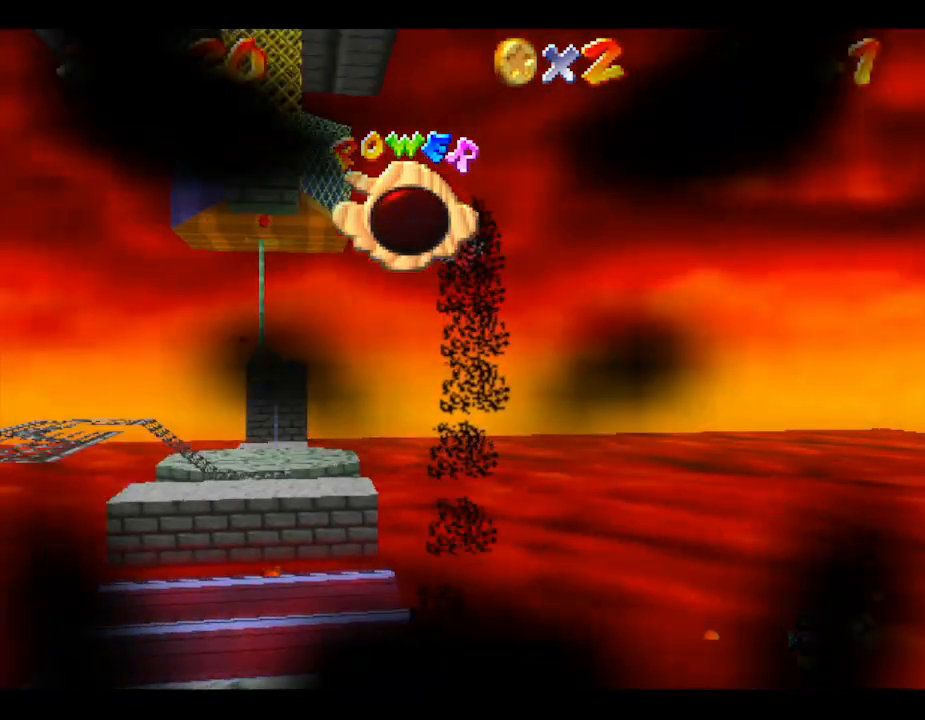
{"buttons": [], "left_stick": "center", "events": []}
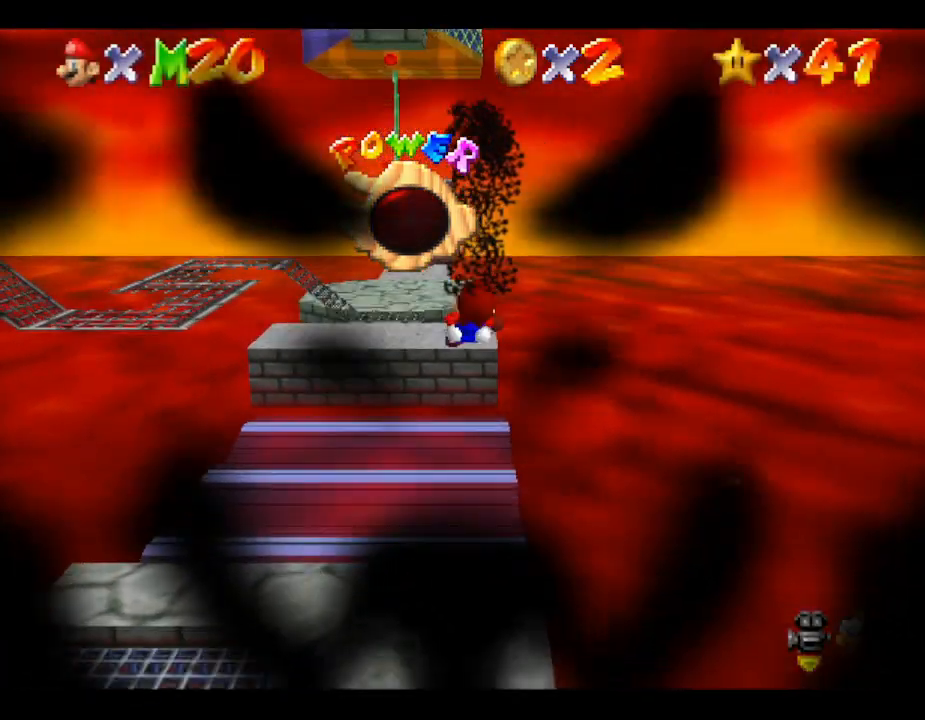
{"buttons": [], "left_stick": "center", "events": []}
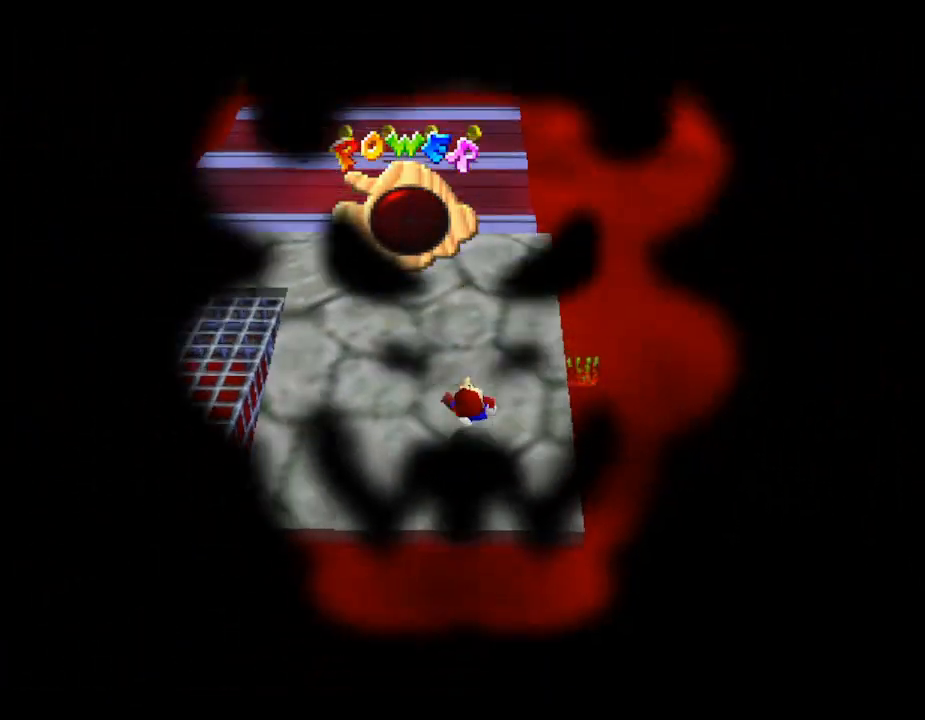
{"buttons": [], "left_stick": "center", "events": []}
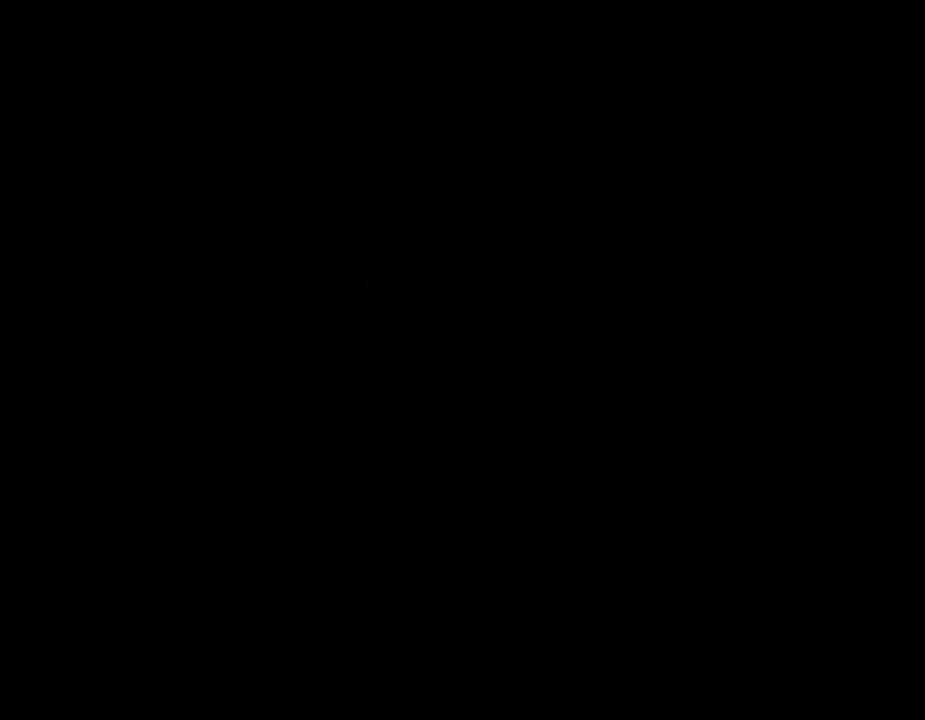
{"buttons": [], "left_stick": "center", "events": []}
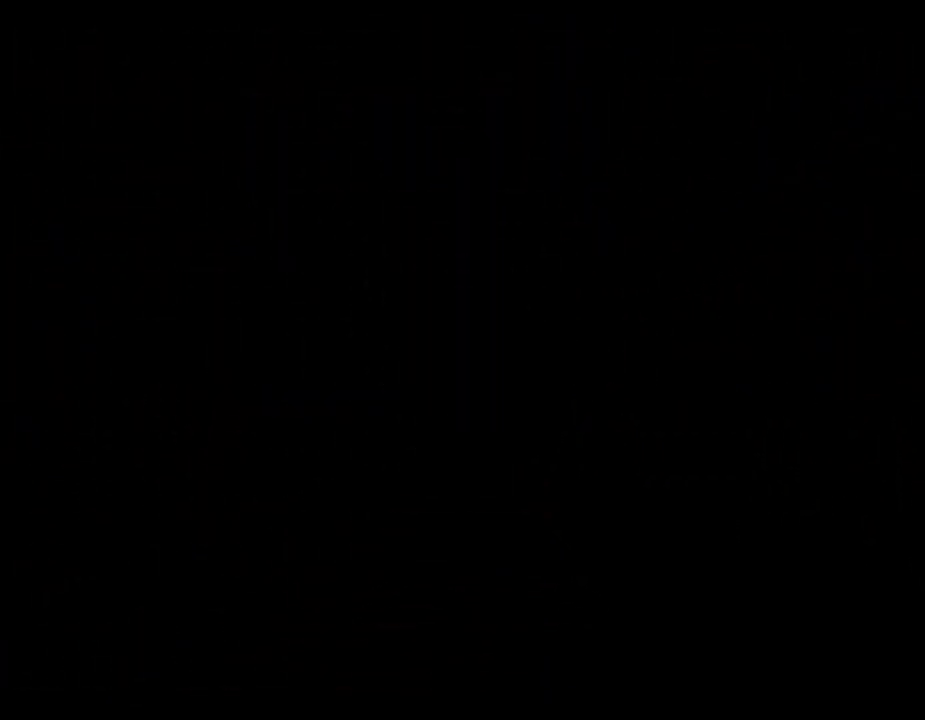
{"buttons": [], "left_stick": "center", "events": []}
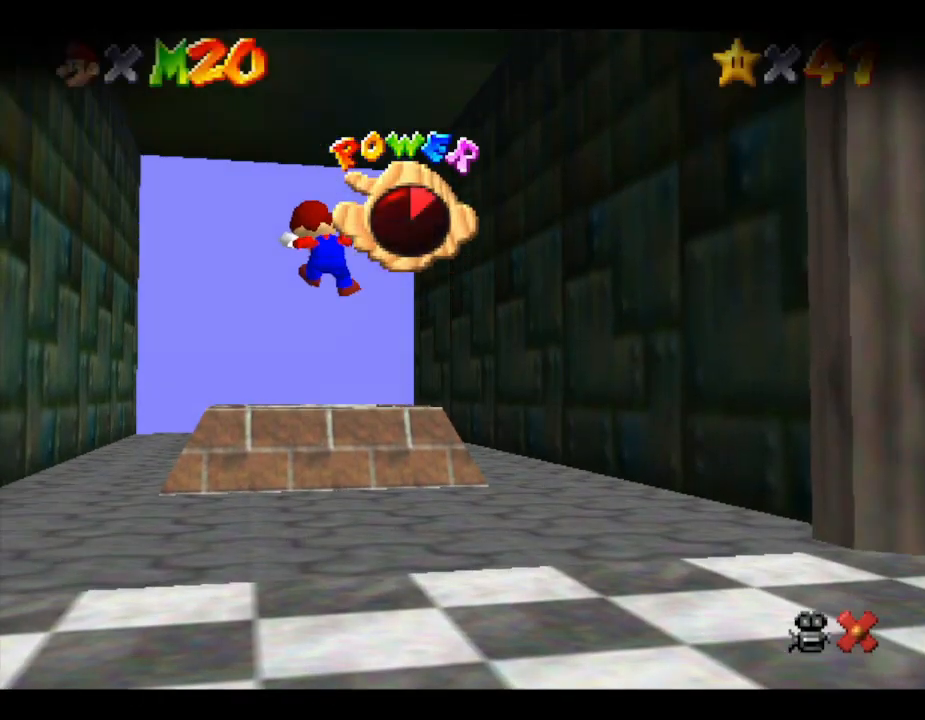
{"buttons": [], "left_stick": "center", "events": []}
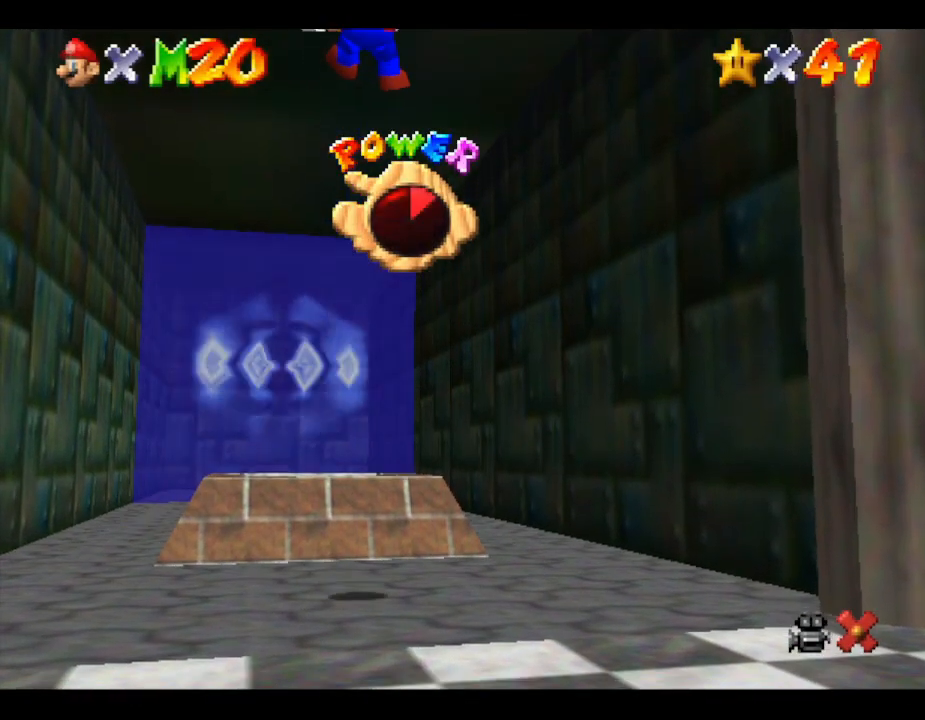
{"buttons": [], "left_stick": "center", "events": []}
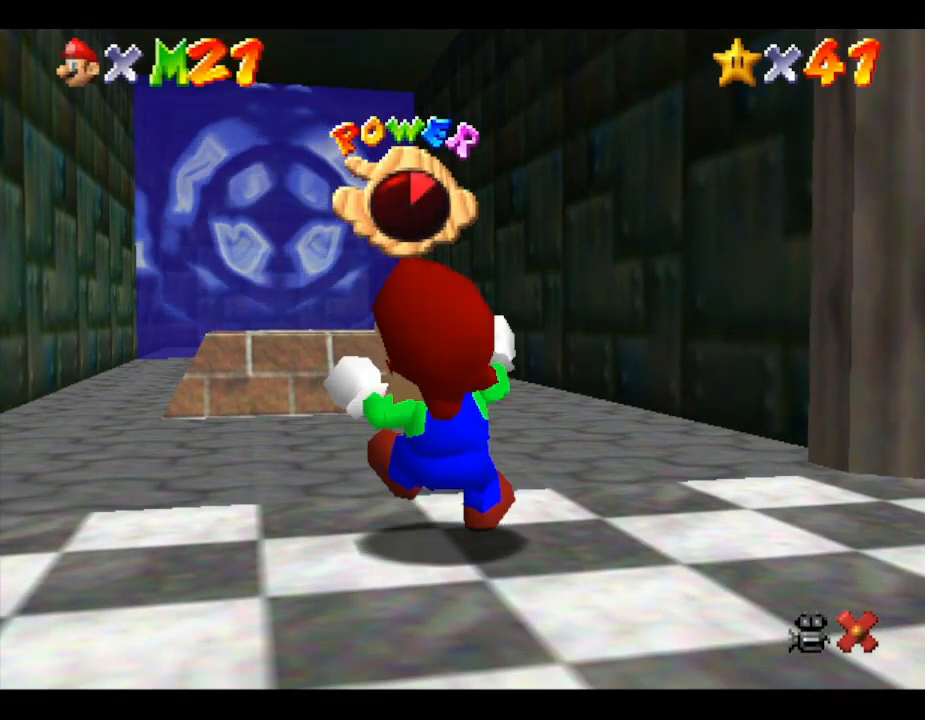
{"buttons": [], "left_stick": "center", "events": []}
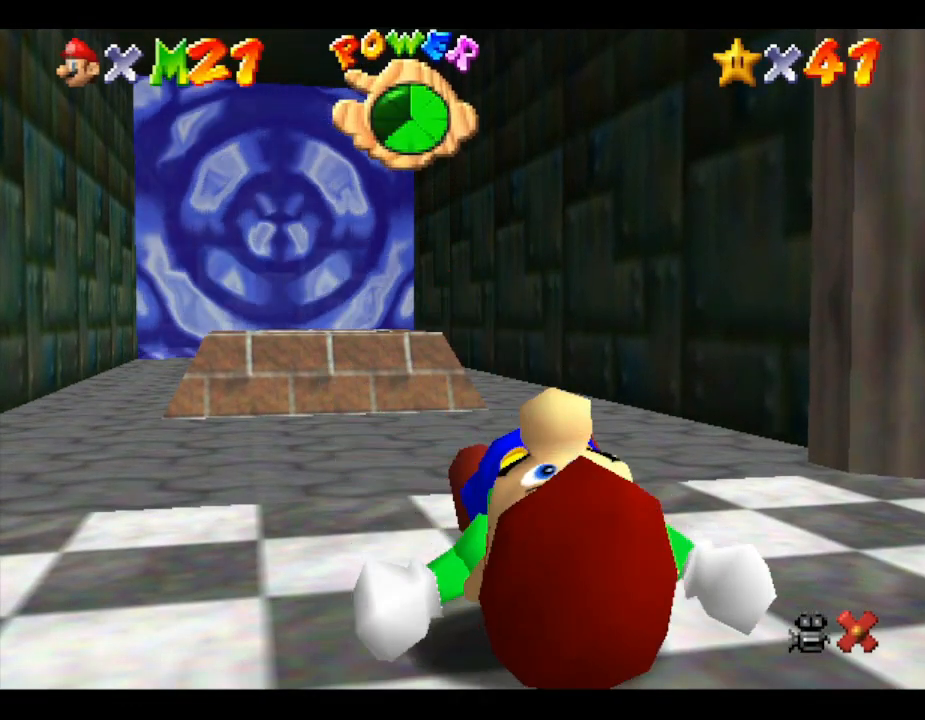
{"buttons": [], "left_stick": "up", "events": [[350, "left_stick", "up"]]}
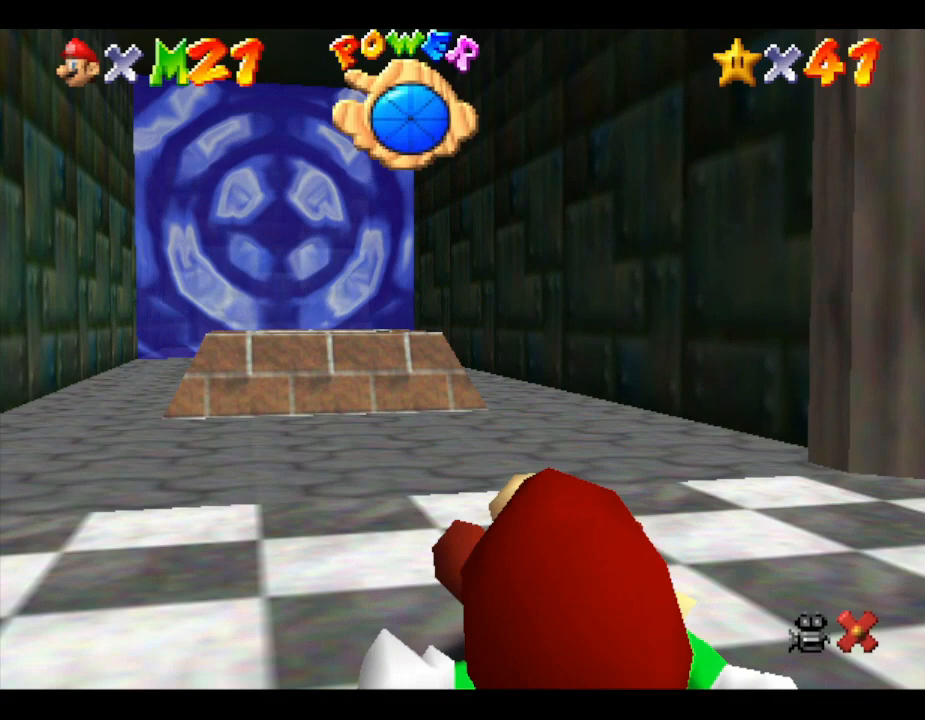
{"buttons": [], "left_stick": "center", "events": [[183, "left_stick", "center"]]}